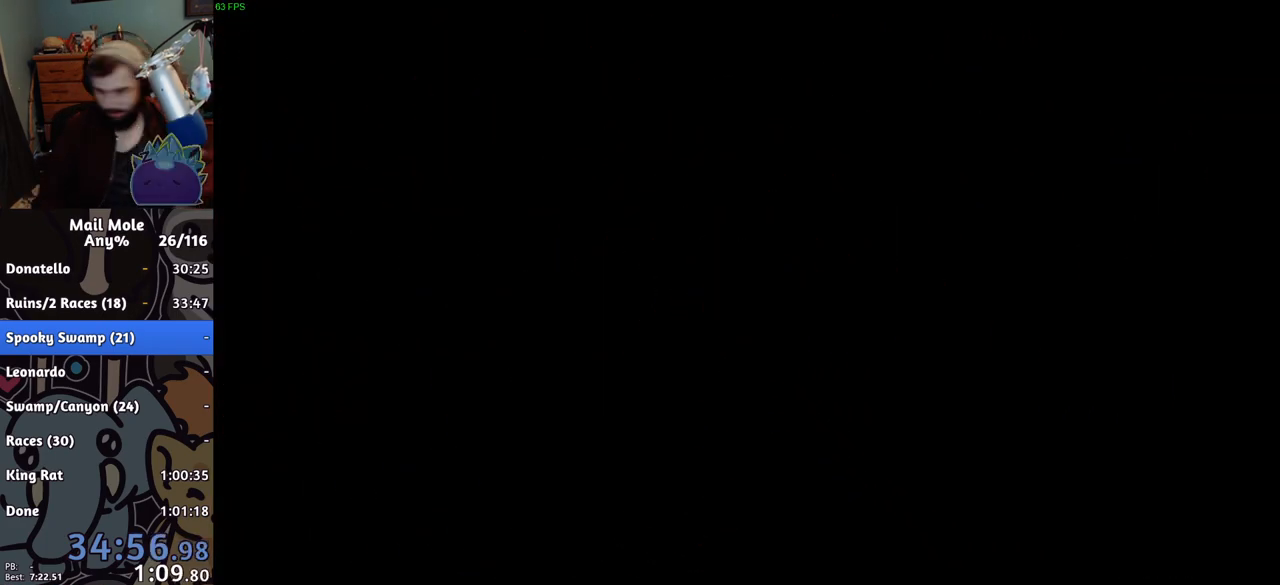
Gameplay with a controller (PlayStation layout); each line is a JSON object with the inputs held at the frame after it. "events" lists button and stick changes between this image and that frame as [ms after this image, input, new state], when the widget could be followed in between. Not read: L3 R3.
{"buttons": ["CROSS"], "left_stick": "center", "right_stick": "center", "events": [[234, "CROSS", "down"], [367, "CROSS", "up"], [451, "left_stick", "up"], [484, "CROSS", "down"], [501, "left_stick", "center"]]}
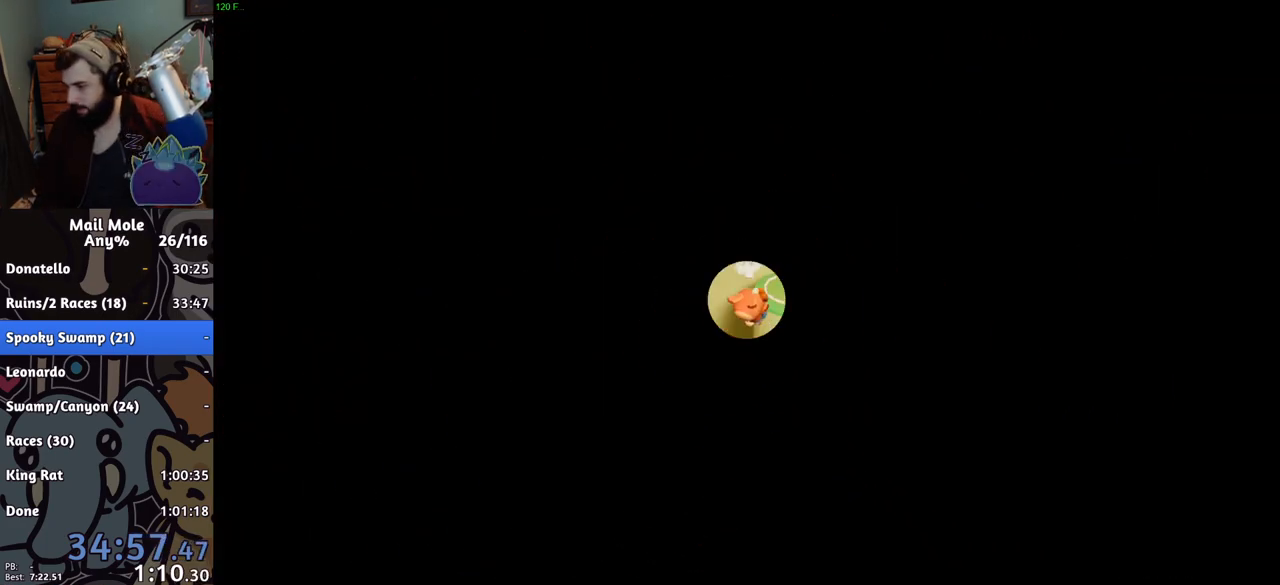
{"buttons": [], "left_stick": "center", "right_stick": "center", "events": [[83, "CROSS", "up"]]}
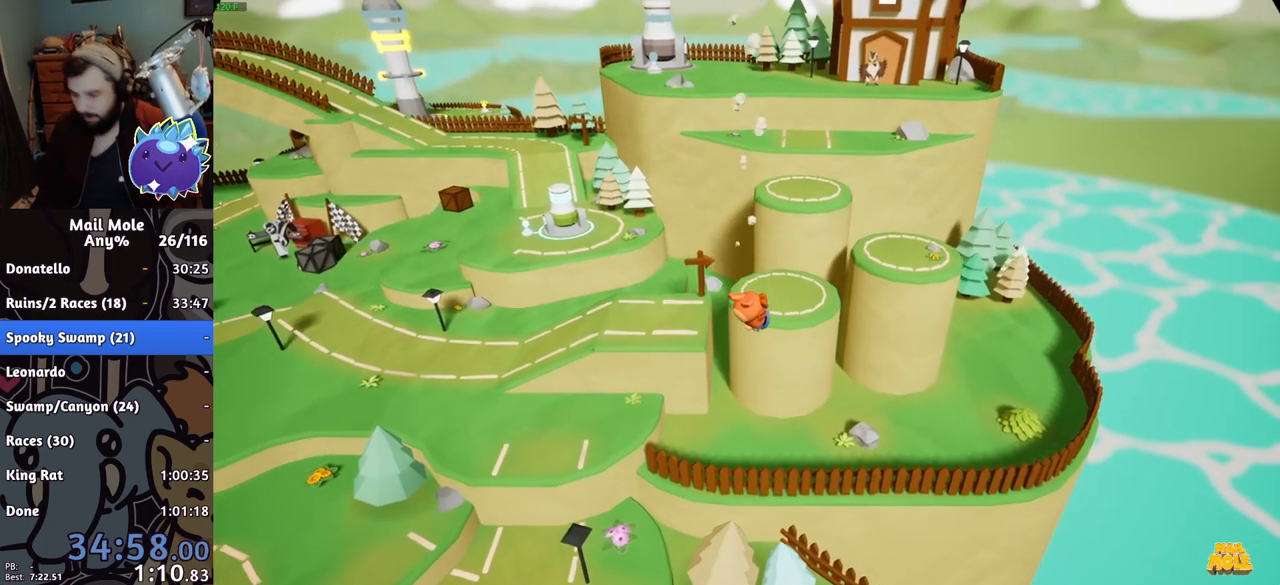
{"buttons": [], "left_stick": "center", "right_stick": "center", "events": []}
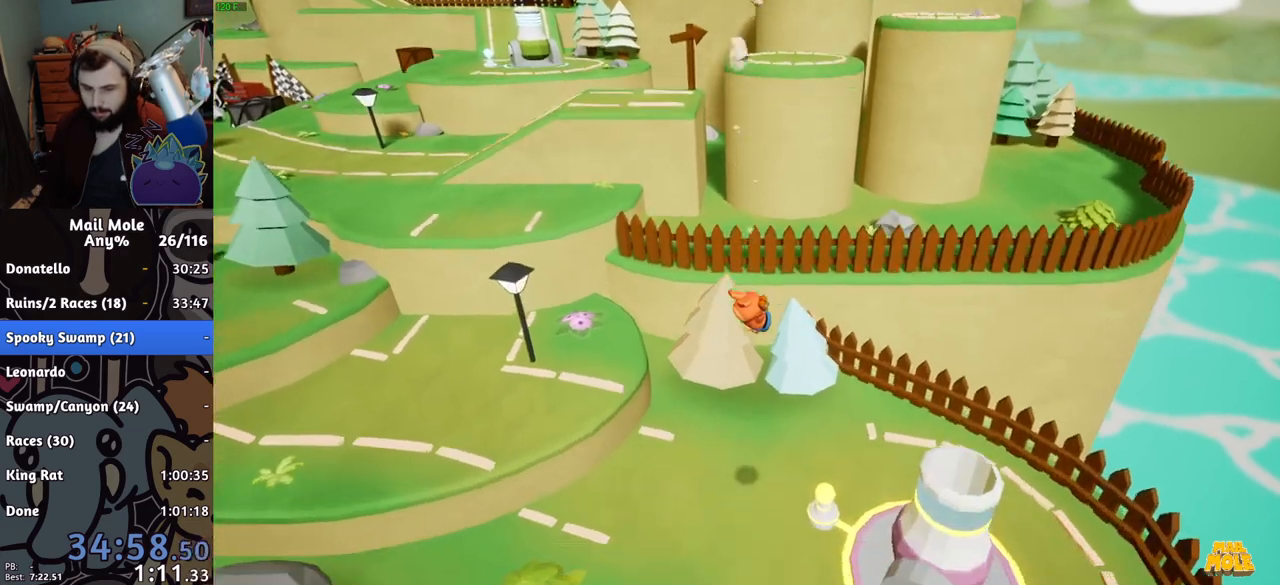
{"buttons": [], "left_stick": "center", "right_stick": "center", "events": []}
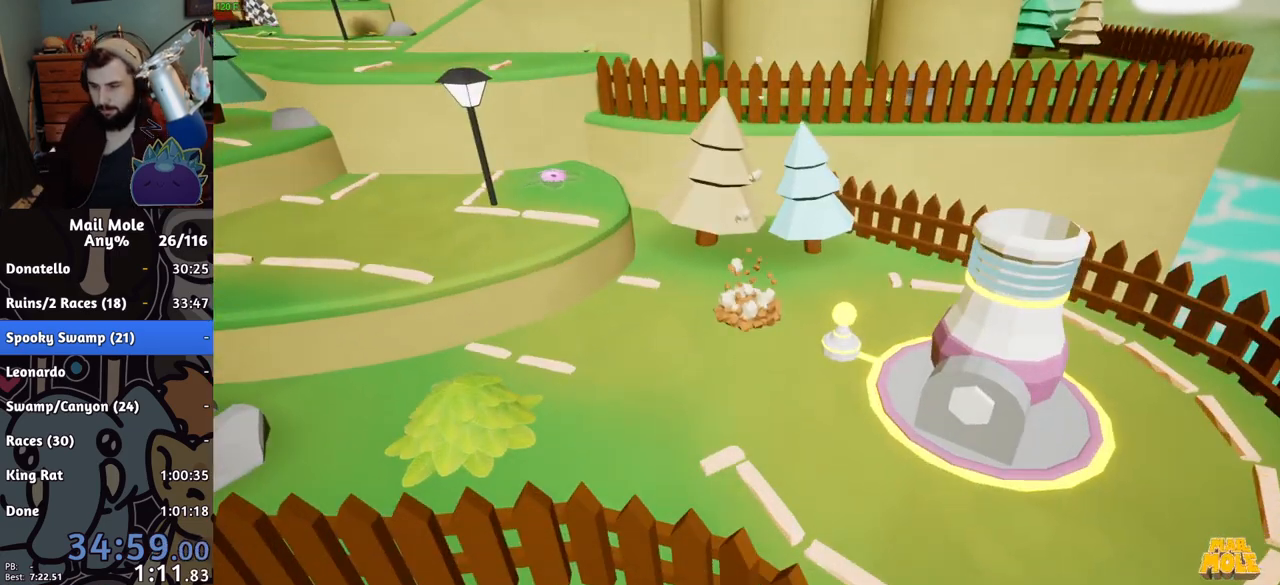
{"buttons": [], "left_stick": "center", "right_stick": "center", "events": [[17, "CROSS", "down"], [84, "CROSS", "up"], [134, "CROSS", "down"], [267, "CROSS", "up"], [317, "CROSS", "down"], [384, "CROSS", "up"], [451, "CROSS", "down"], [484, "CROSS", "up"]]}
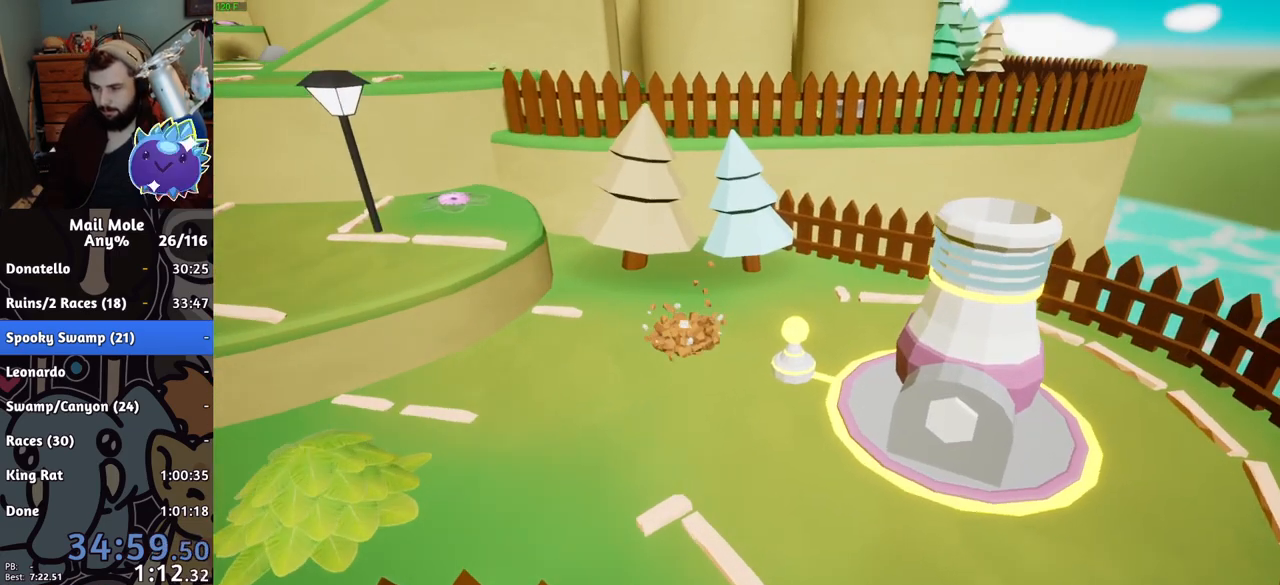
{"buttons": [], "left_stick": "center", "right_stick": "center", "events": [[33, "CROSS", "down"], [83, "CROSS", "up"], [150, "CROSS", "down"], [200, "CROSS", "up"], [367, "CROSS", "down"], [383, "CROSS", "up"], [450, "CROSS", "down"], [483, "CROSS", "up"]]}
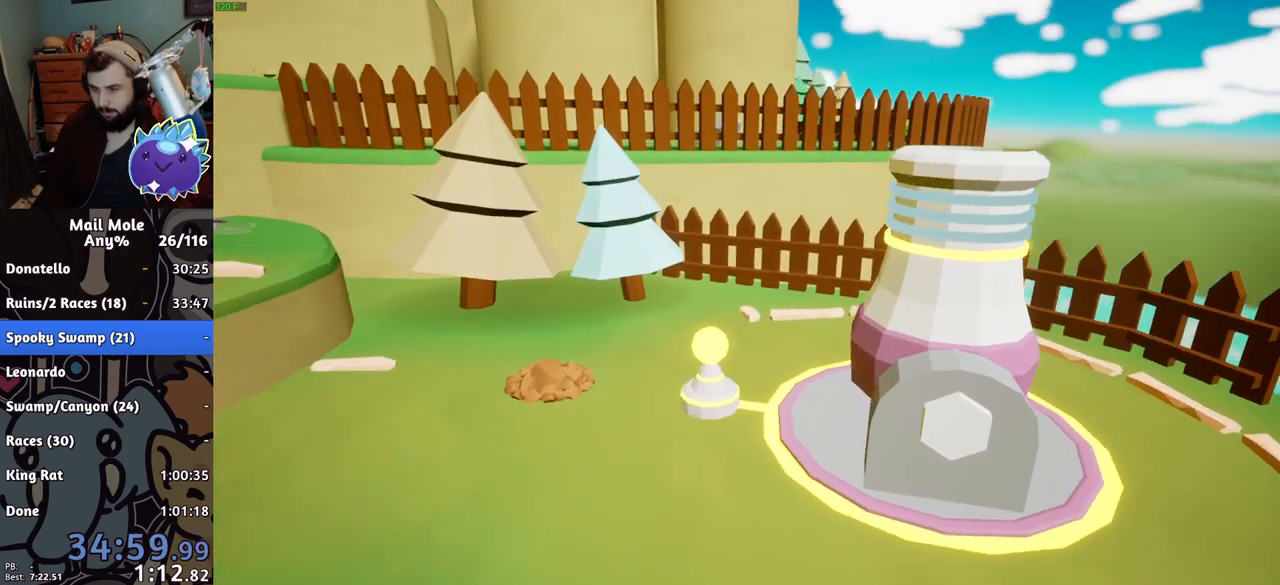
{"buttons": [], "left_stick": "center", "right_stick": "center", "events": [[67, "CROSS", "down"], [100, "CROSS", "up"], [150, "CROSS", "down"], [250, "CROSS", "up"]]}
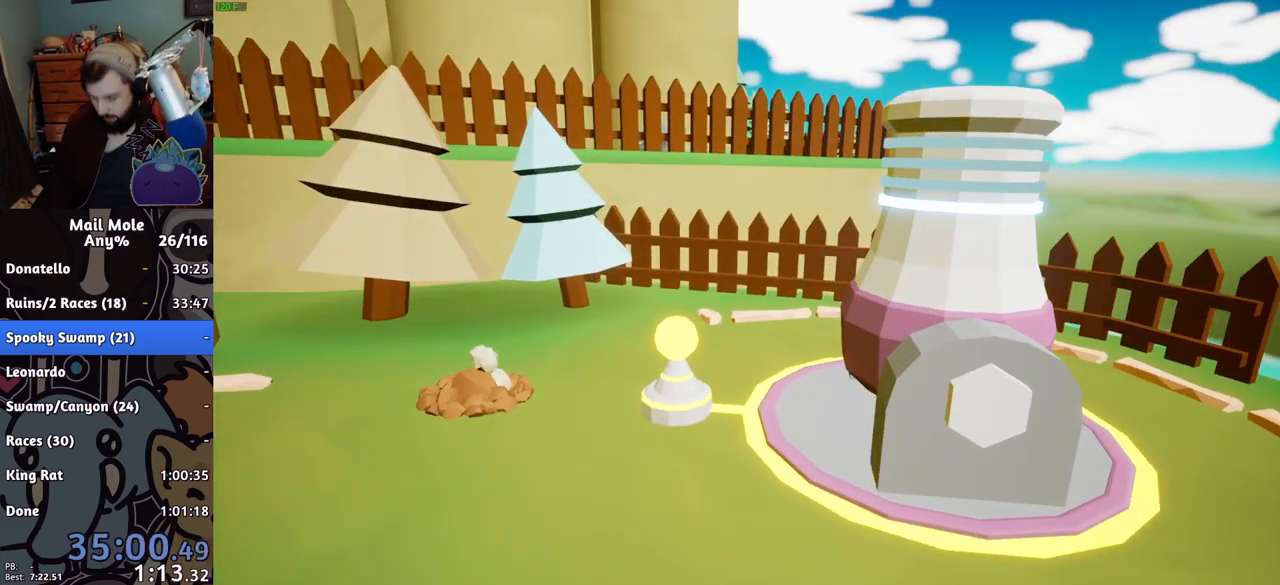
{"buttons": [], "left_stick": "center", "right_stick": "center", "events": [[300, "CROSS", "down"], [333, "CROSS", "up"], [350, "CROSS", "down"], [483, "CROSS", "up"]]}
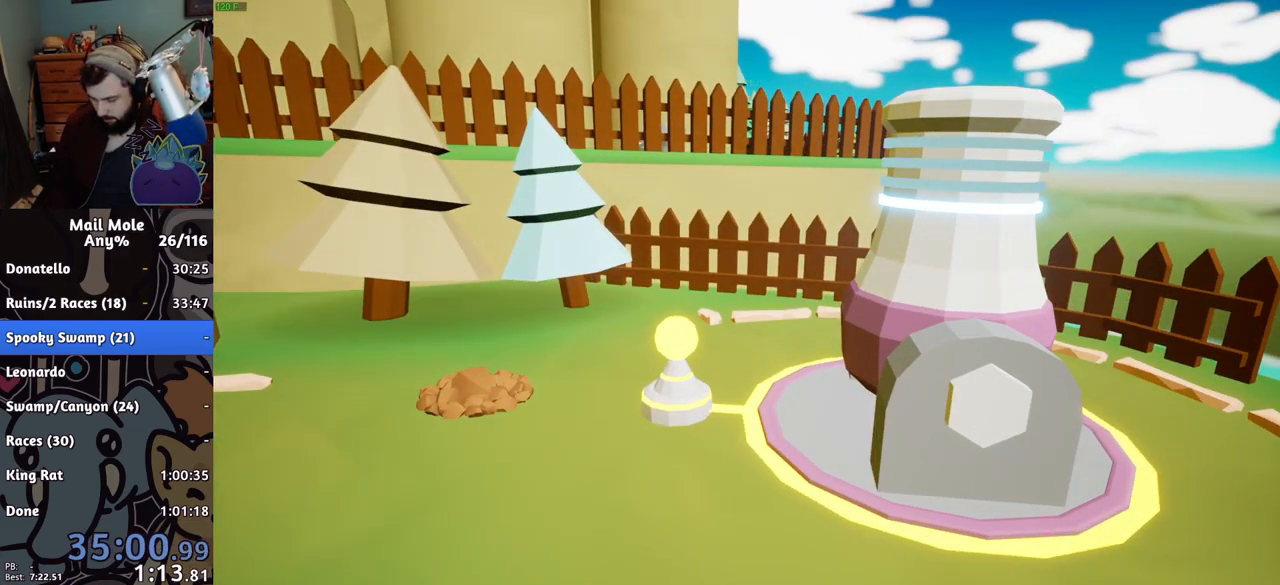
{"buttons": ["CROSS"], "left_stick": "center", "right_stick": "center", "events": [[17, "CROSS", "down"], [84, "CROSS", "up"], [117, "CROSS", "down"], [167, "CROSS", "up"], [200, "CROSS", "down"], [267, "CROSS", "up"], [317, "CROSS", "down"], [451, "CROSS", "up"], [501, "CROSS", "down"]]}
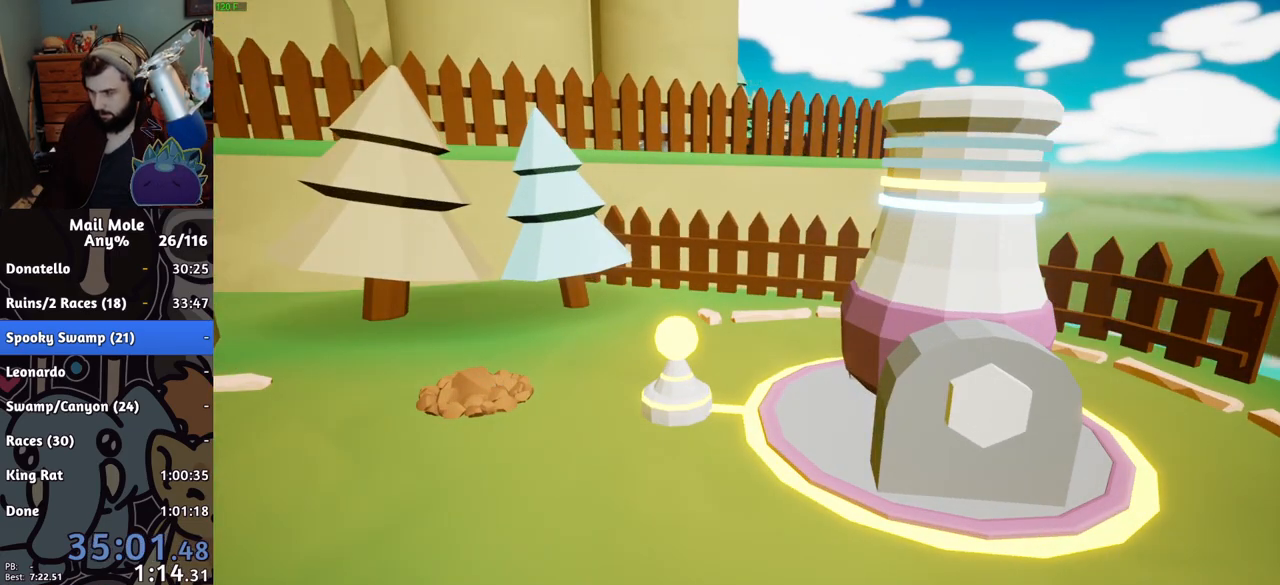
{"buttons": ["CROSS"], "left_stick": "center", "right_stick": "center", "events": [[50, "CROSS", "up"], [100, "CROSS", "down"], [150, "CROSS", "up"], [166, "CROSS", "down"], [233, "CROSS", "up"], [300, "CROSS", "down"], [333, "CROSS", "up"], [400, "CROSS", "down"], [433, "CROSS", "up"], [500, "CROSS", "down"]]}
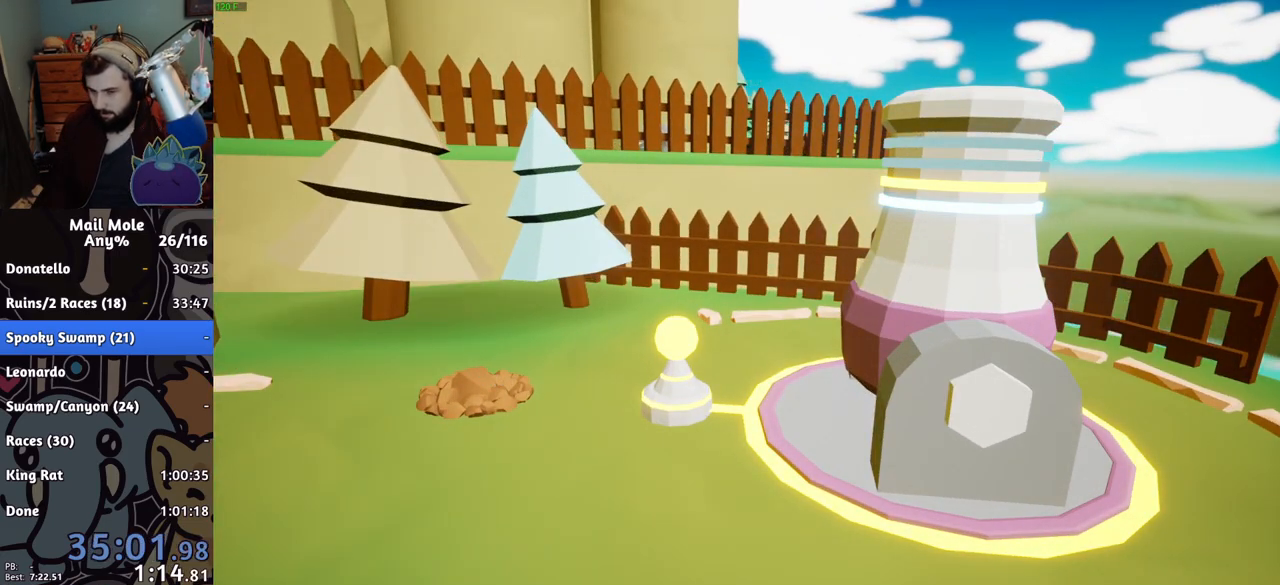
{"buttons": [], "left_stick": "center", "right_stick": "center", "events": [[33, "CROSS", "up"], [100, "CROSS", "down"], [134, "CROSS", "up"], [184, "CROSS", "down"], [250, "CROSS", "up"]]}
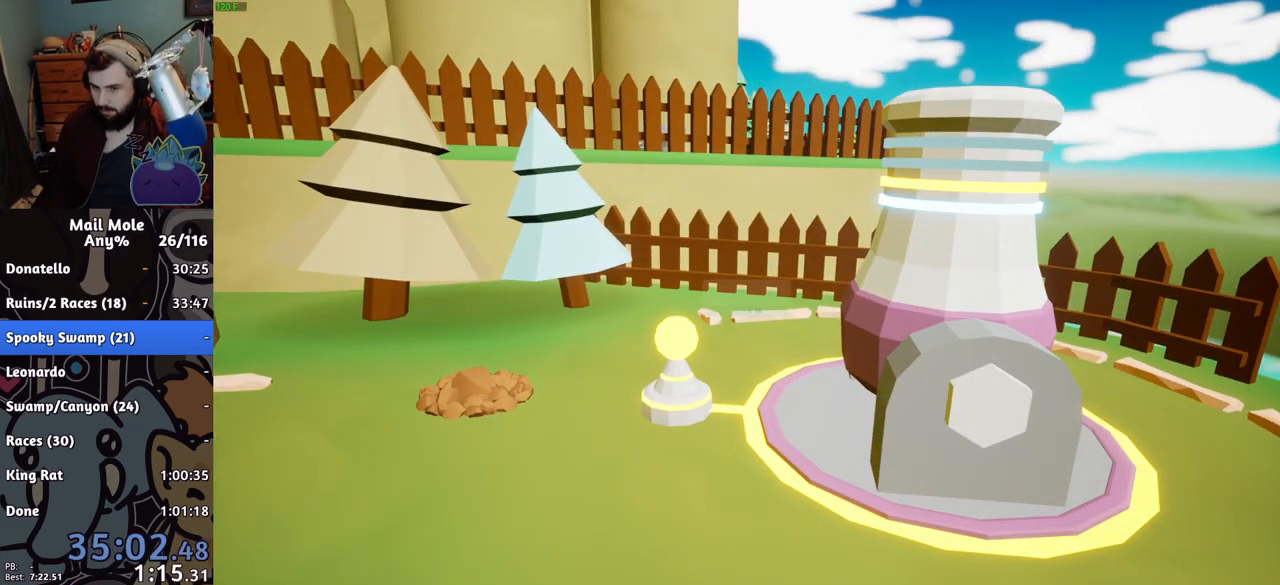
{"buttons": [], "left_stick": "center", "right_stick": "center", "events": [[83, "CROSS", "down"], [133, "CROSS", "up"], [216, "CROSS", "down"], [283, "CROSS", "up"], [400, "CROSS", "down"], [433, "CROSS", "up"]]}
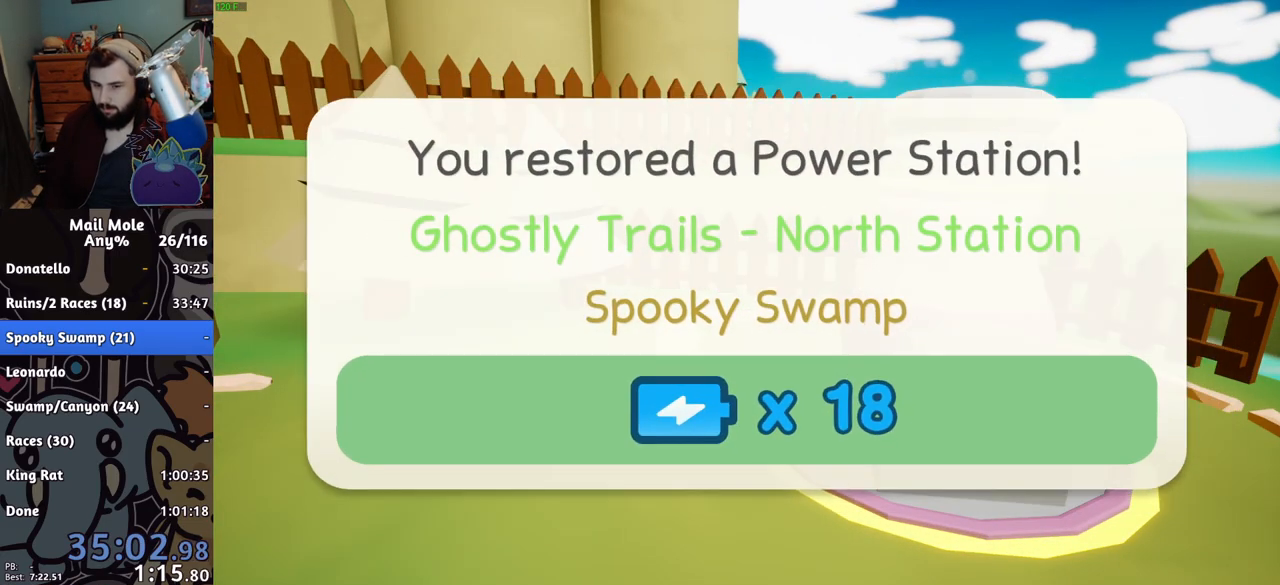
{"buttons": ["CROSS"], "left_stick": "center", "right_stick": "center", "events": [[100, "CROSS", "down"], [150, "CROSS", "up"], [200, "CROSS", "down"], [217, "CROSS", "up"], [284, "CROSS", "down"], [317, "CROSS", "up"], [400, "CROSS", "down"], [434, "CROSS", "up"], [501, "CROSS", "down"]]}
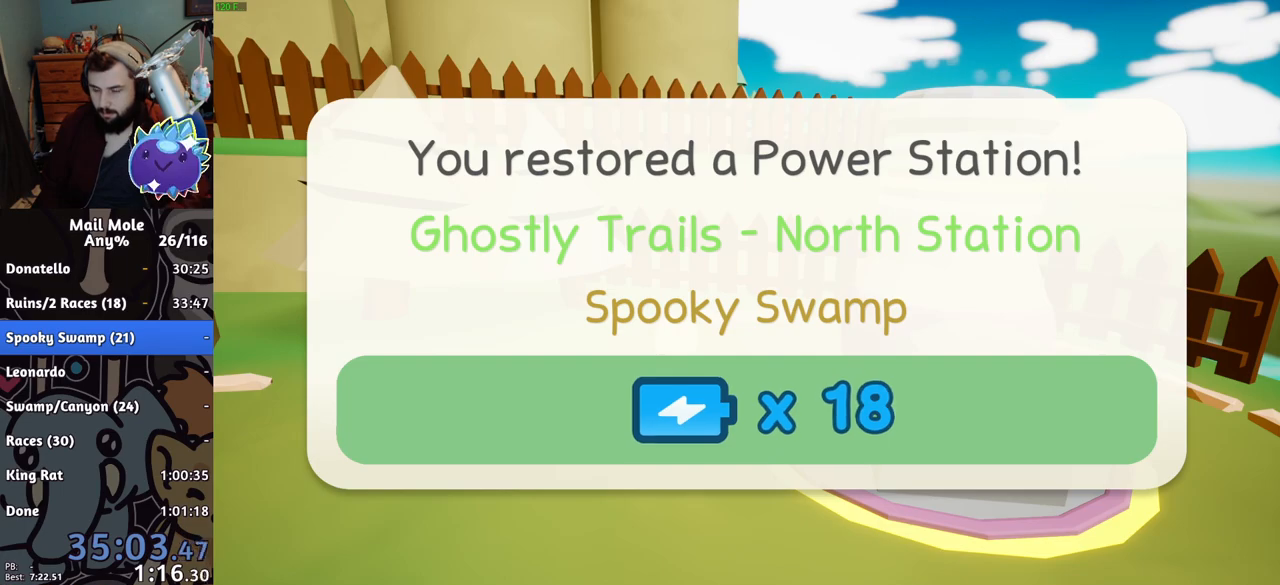
{"buttons": [], "left_stick": "center", "right_stick": "center", "events": [[33, "CROSS", "up"], [100, "CROSS", "down"], [150, "CROSS", "up"], [200, "CROSS", "down"], [233, "CROSS", "up"], [317, "CROSS", "down"], [350, "CROSS", "up"], [417, "CROSS", "down"], [450, "CROSS", "up"]]}